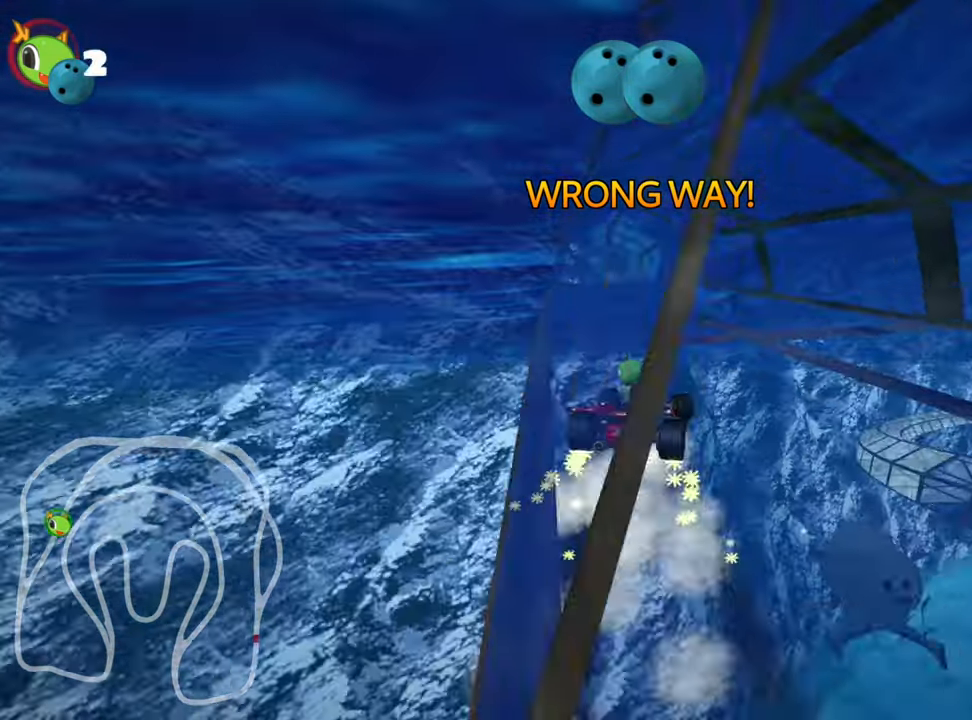
Gameplay with keyboard; each line is a JSON object with the keys held at the frame after it. "events" lists presses ("down") and releases ("up") of "down", "fire", "left", "look", "nitro", "right", "skid" and "up" between this image and that frame as [ms after this image, input, new state], when the widget could be followed in between. No other keys are recorded. Mouse input is not recorded. Key names are as the overlay labels them; some are game actions (e.g. jump) rather than physical keys. Not read: other_keys.
{"keys": ["left", "skid", "up"], "events": []}
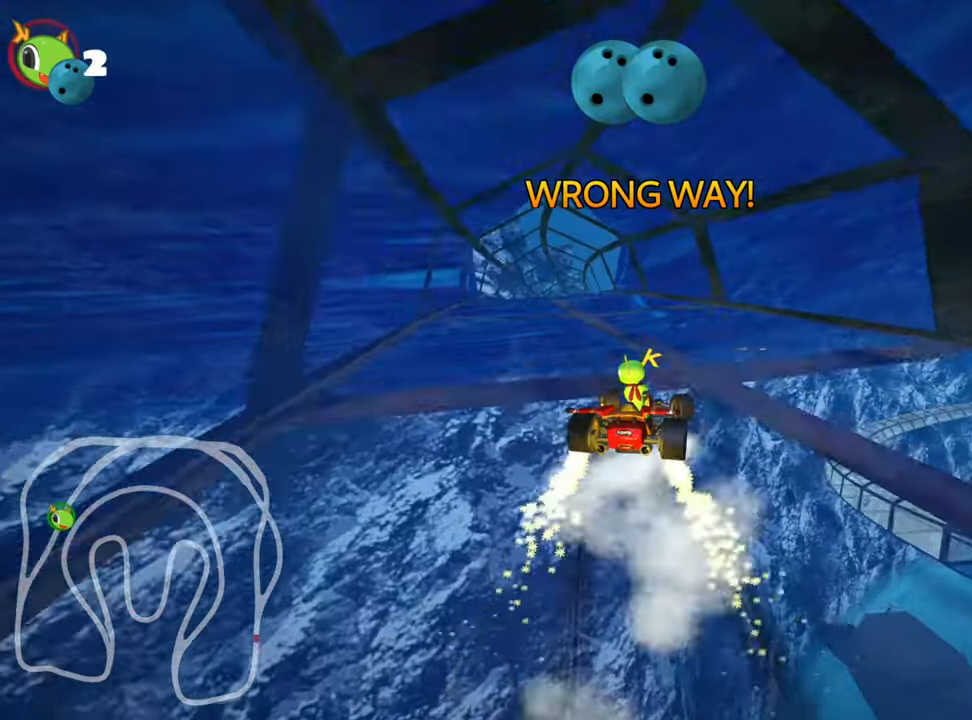
{"keys": ["up"], "events": [[16, "nitro", "down"], [16, "skid", "up"], [200, "nitro", "up"], [266, "left", "up"]]}
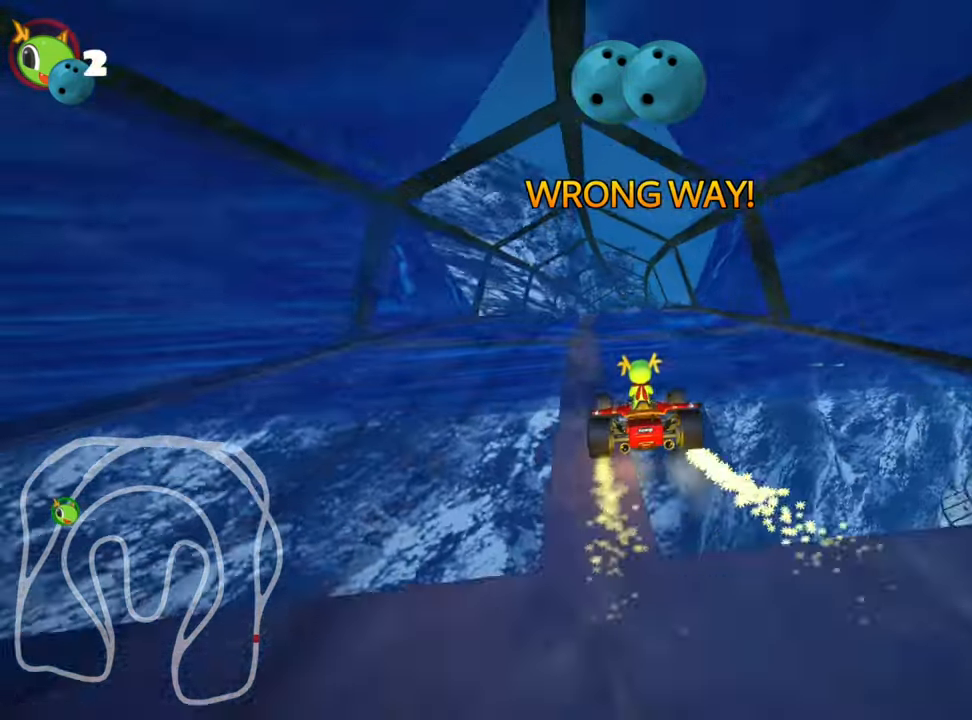
{"keys": ["right", "skid", "up"], "events": [[116, "left", "down"], [383, "left", "up"], [450, "skid", "down"], [500, "right", "down"]]}
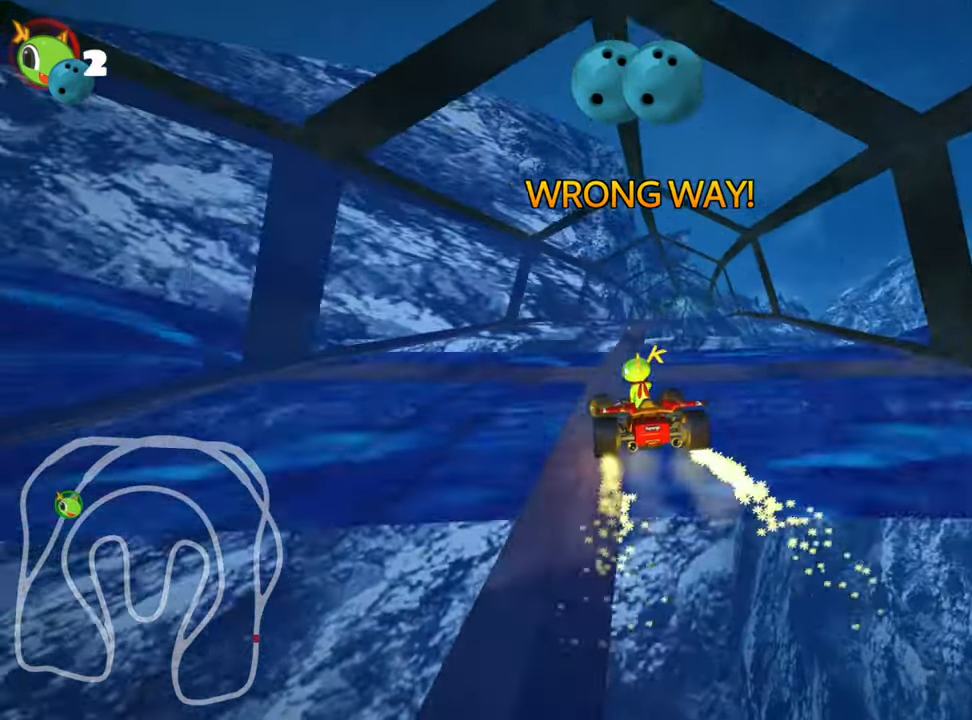
{"keys": ["left", "skid", "up"], "events": [[83, "left", "down"], [133, "right", "up"]]}
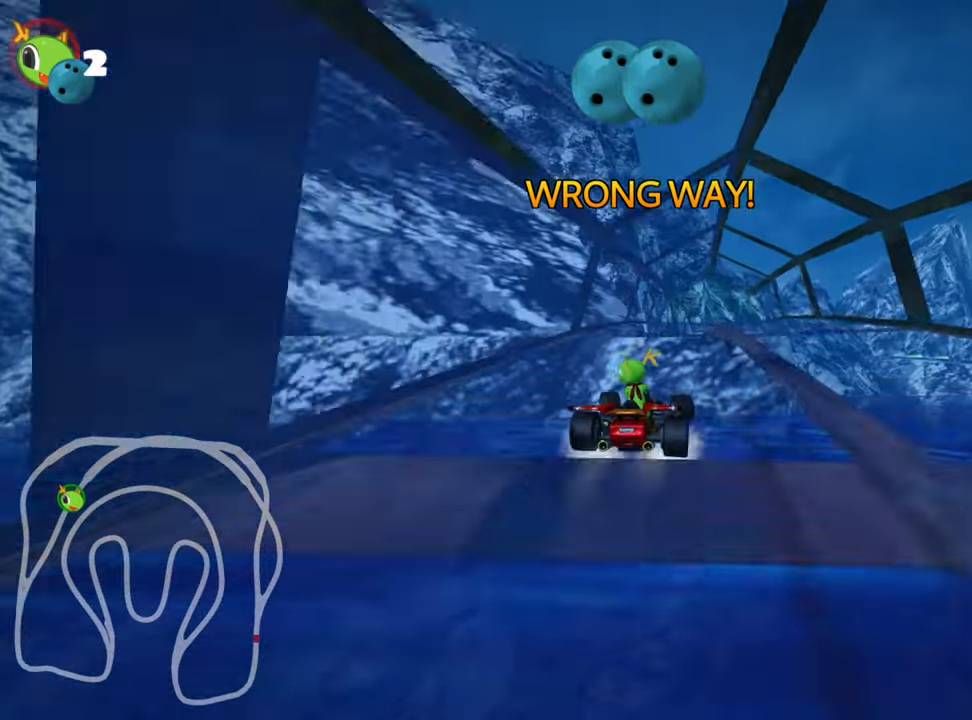
{"keys": ["left", "skid", "up"], "events": []}
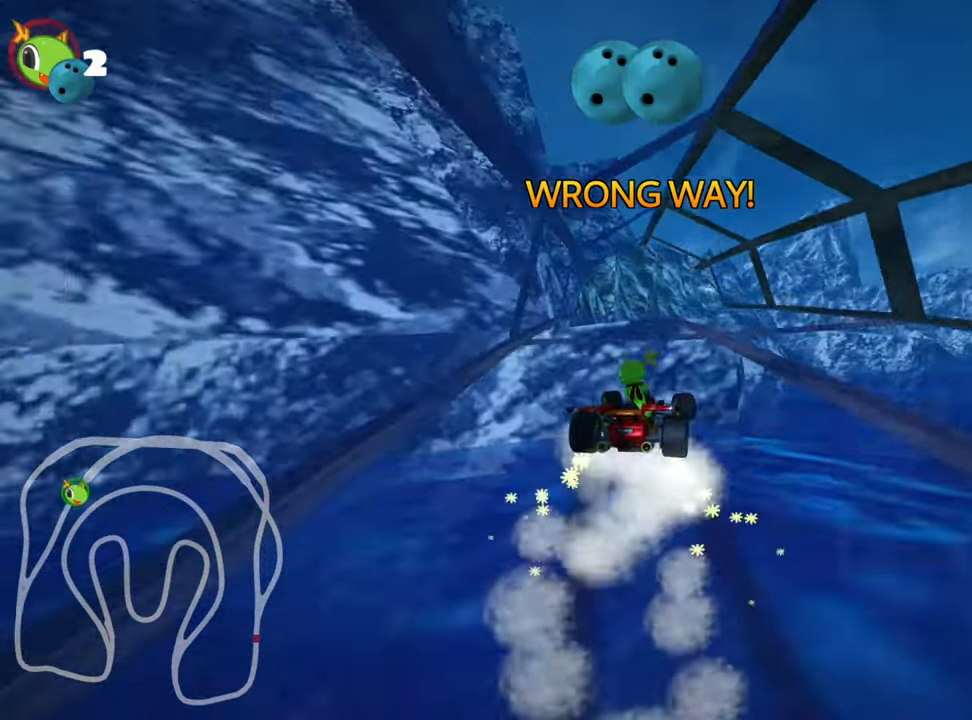
{"keys": ["left", "nitro", "skid", "up"], "events": [[500, "nitro", "down"]]}
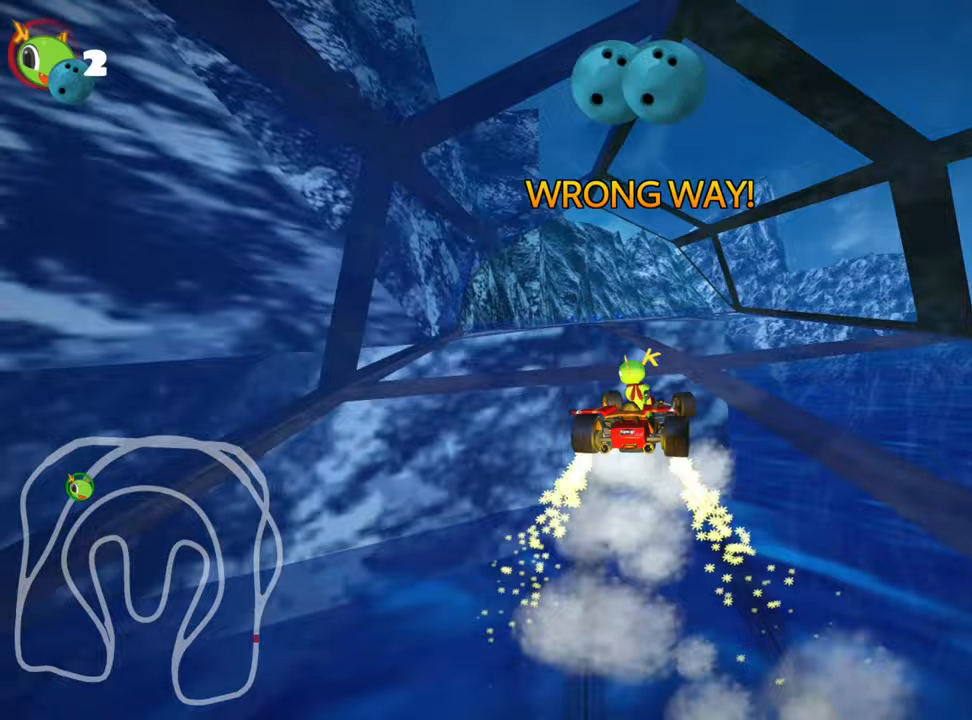
{"keys": ["up"], "events": [[33, "skid", "up"], [183, "nitro", "up"], [217, "left", "up"]]}
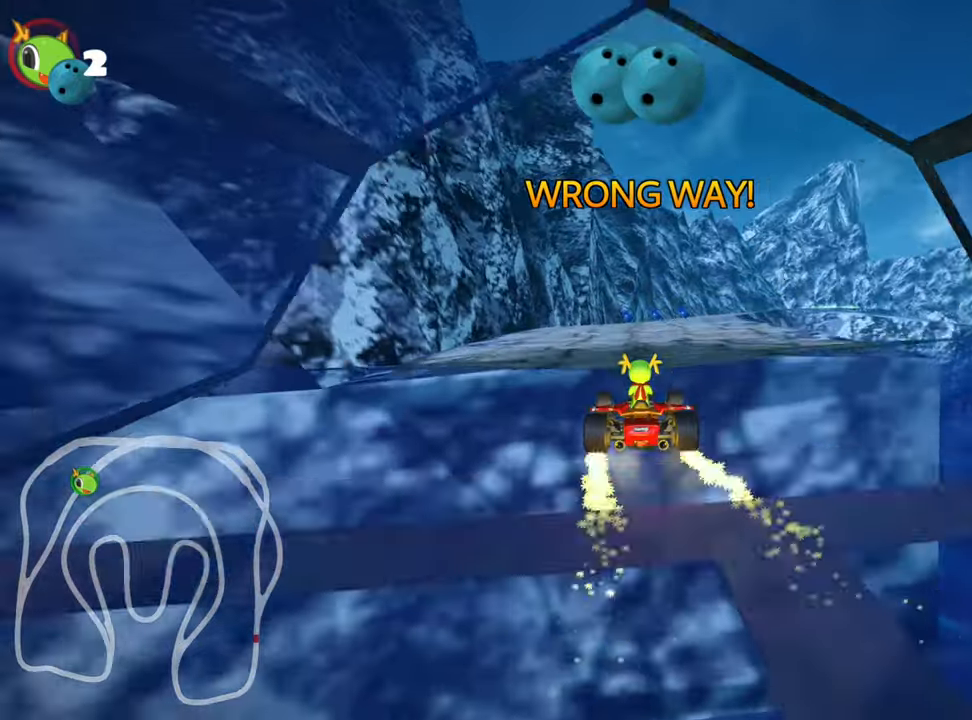
{"keys": ["nitro", "up"], "events": [[367, "right", "down"], [450, "nitro", "down"], [483, "right", "up"]]}
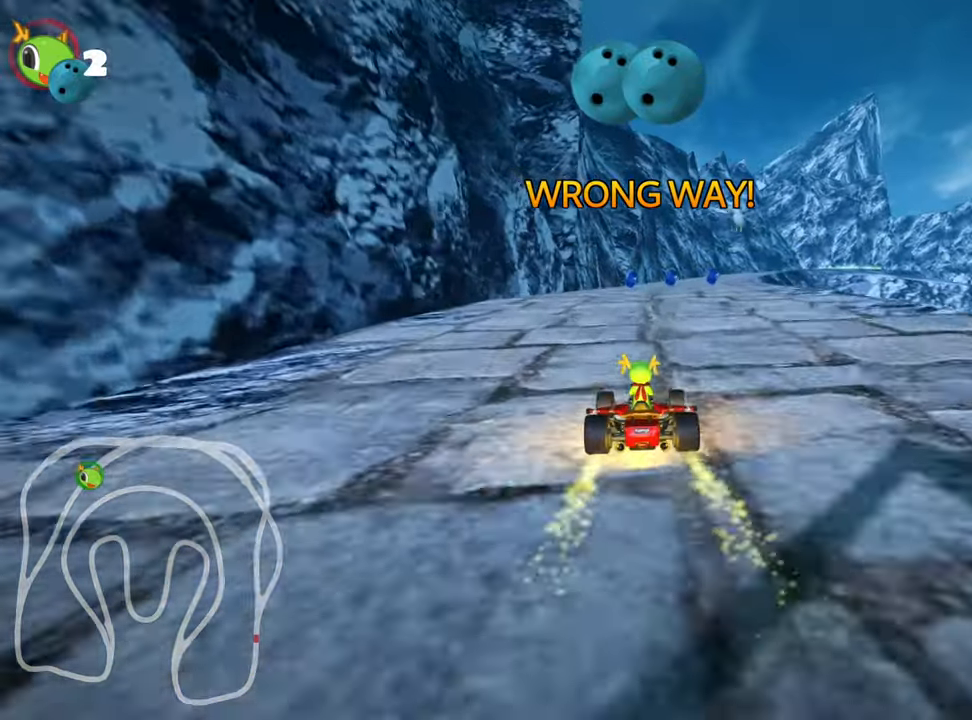
{"keys": ["right", "up"], "events": [[100, "nitro", "up"], [500, "right", "down"]]}
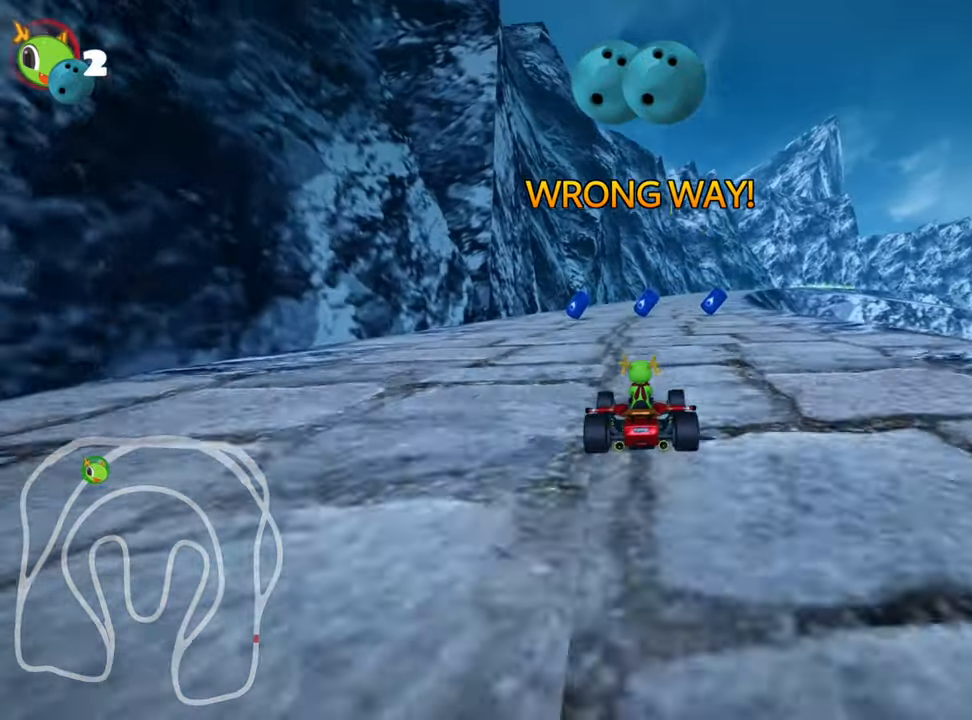
{"keys": ["nitro", "up"], "events": [[100, "right", "up"], [300, "left", "down"], [467, "nitro", "down"], [500, "left", "up"]]}
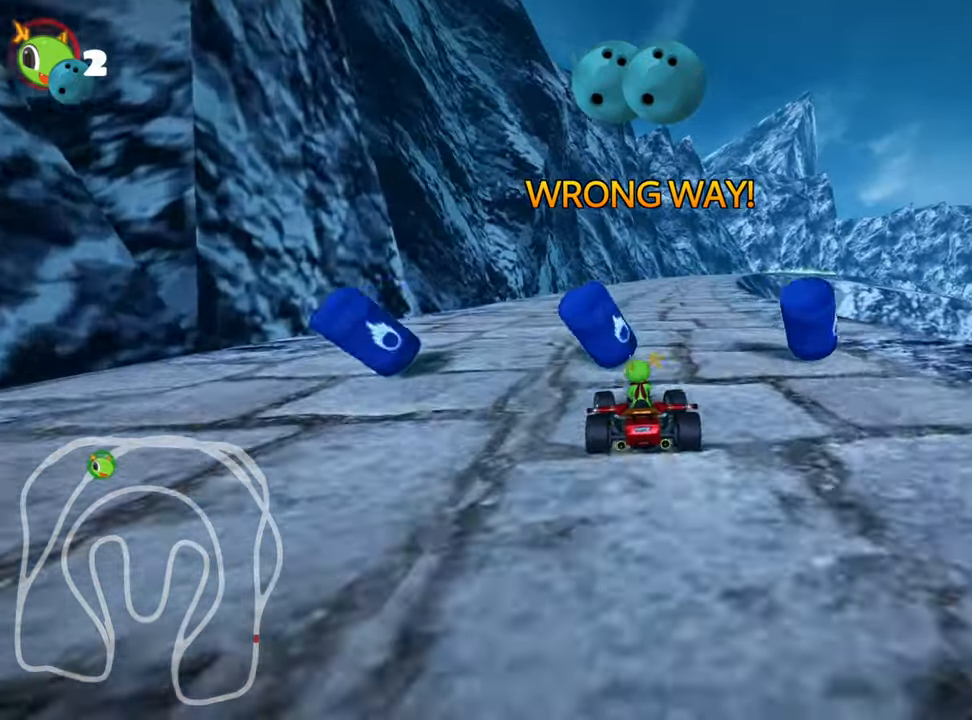
{"keys": ["left", "skid", "up"], "events": [[83, "nitro", "up"], [100, "skid", "down"], [117, "right", "down"], [283, "right", "up"], [367, "left", "down"]]}
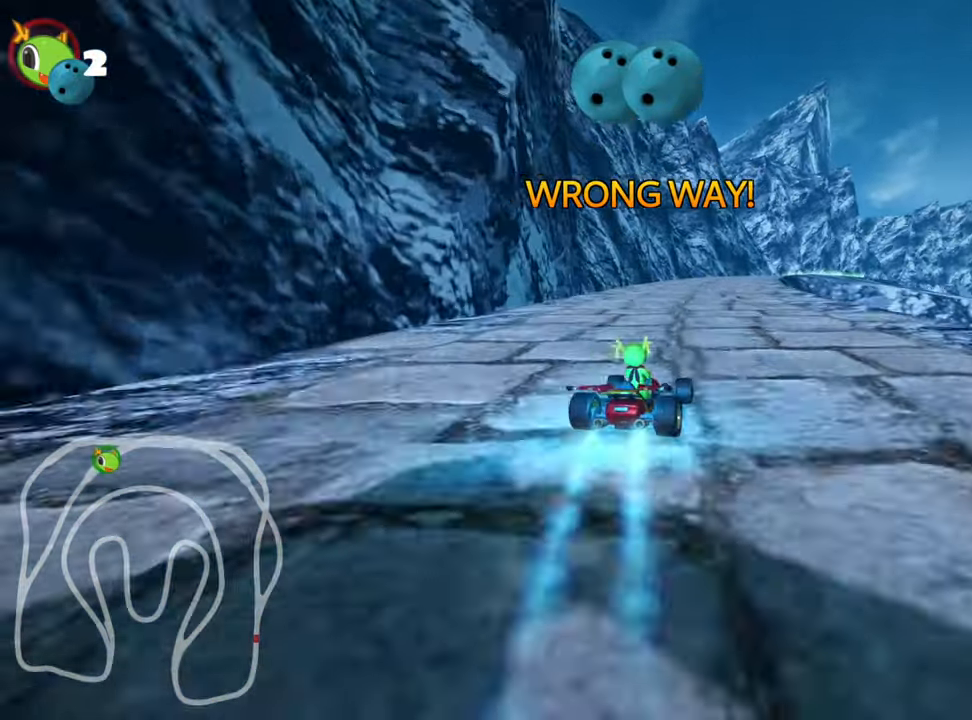
{"keys": ["left", "skid", "up"], "events": []}
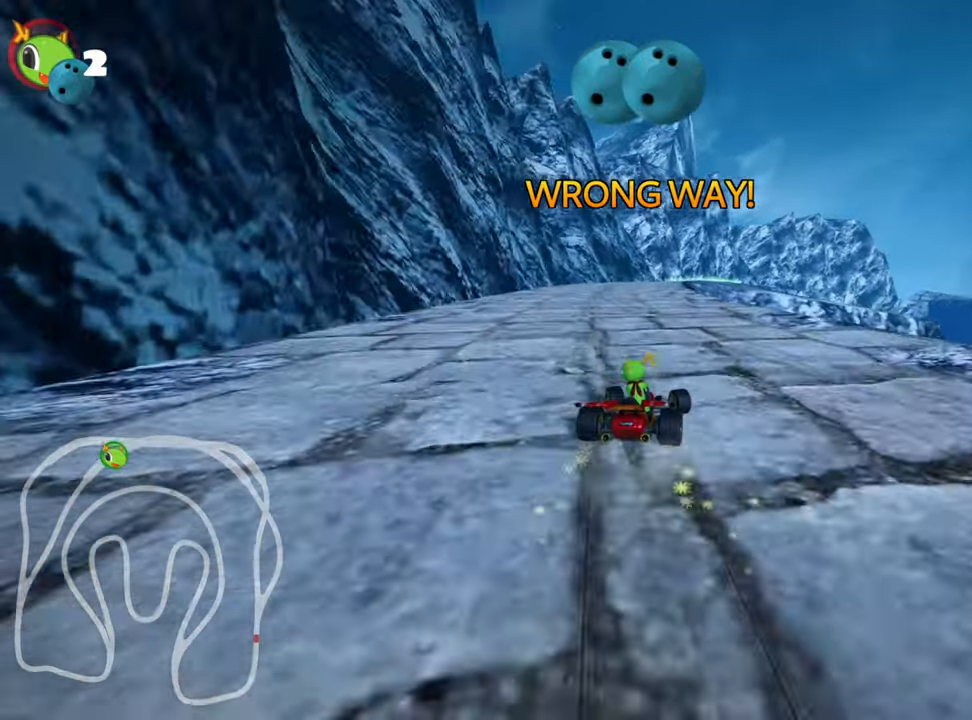
{"keys": ["left", "nitro", "up"], "events": [[500, "nitro", "down"], [500, "skid", "up"]]}
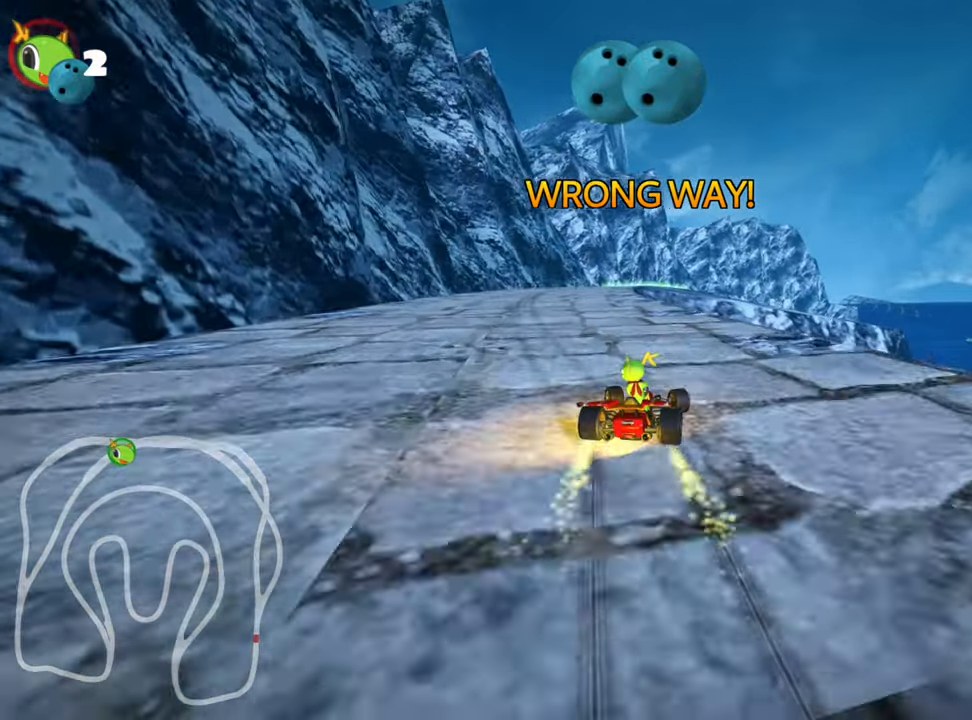
{"keys": ["up"], "events": [[133, "left", "up"], [150, "nitro", "up"]]}
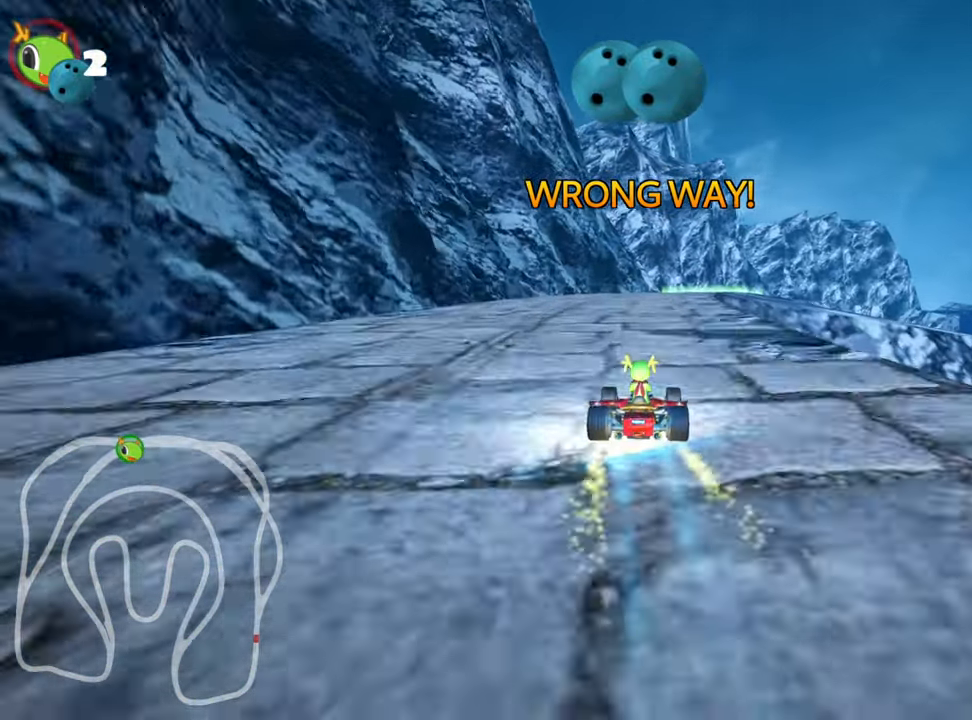
{"keys": ["up"], "events": []}
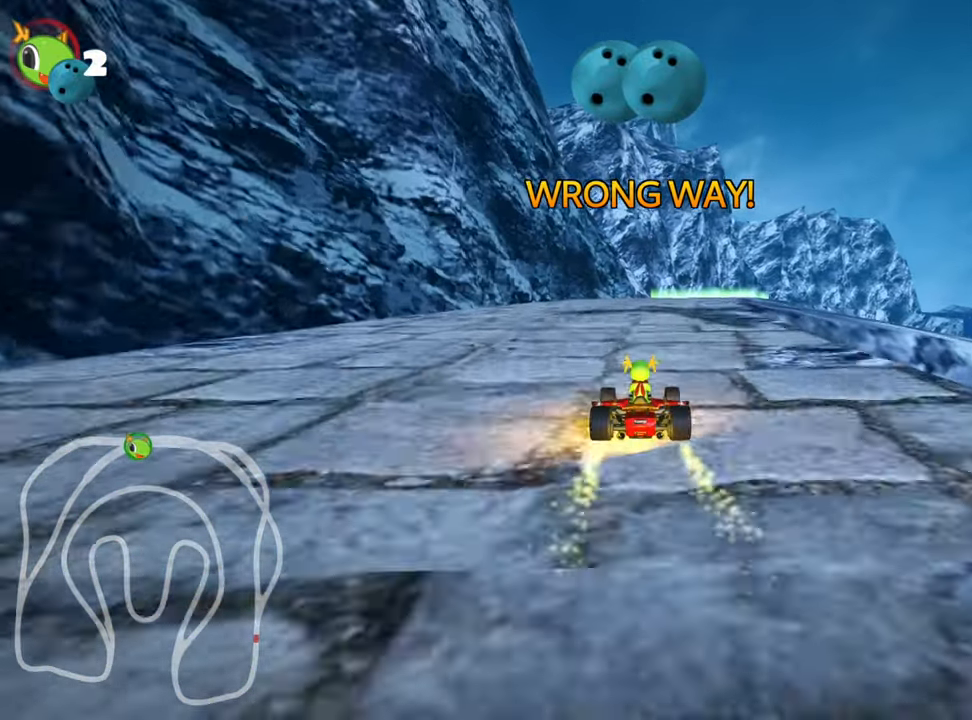
{"keys": ["right", "skid", "up"], "events": [[433, "right", "down"], [433, "skid", "down"]]}
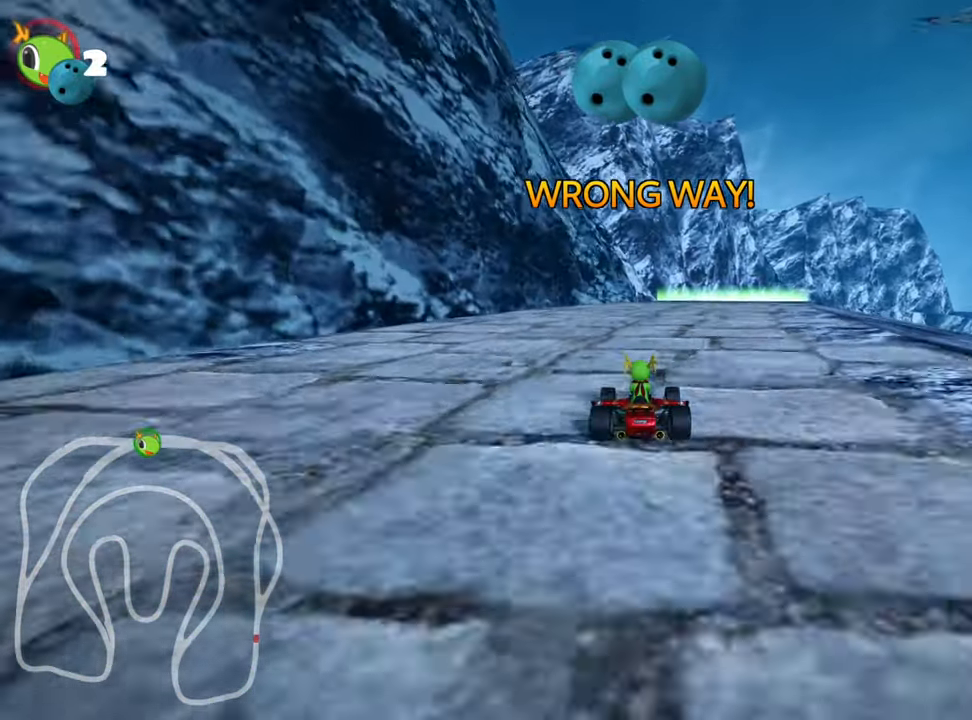
{"keys": ["left", "skid", "up"], "events": [[67, "left", "down"], [84, "right", "up"], [150, "nitro", "down"], [350, "nitro", "up"]]}
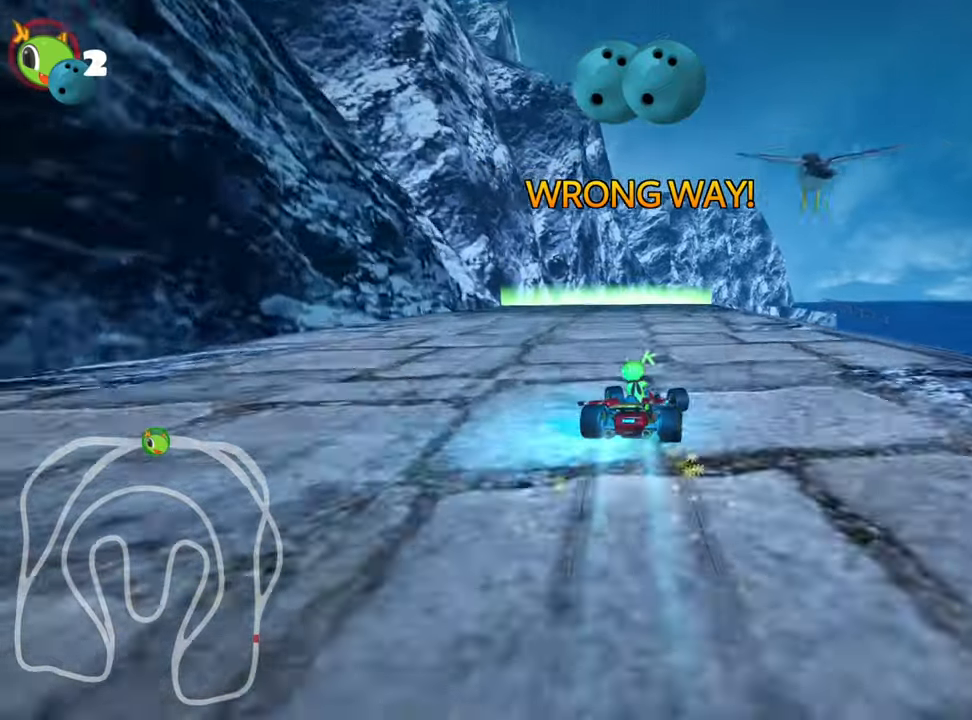
{"keys": ["left", "skid", "up"], "events": []}
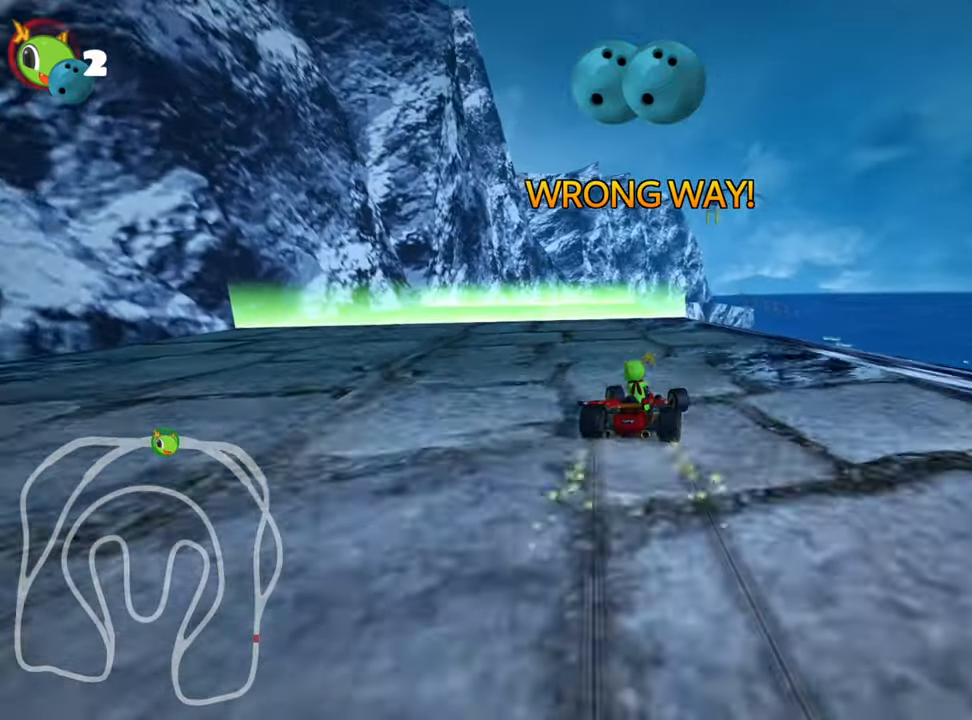
{"keys": ["up"], "events": [[17, "skid", "up"], [217, "left", "up"]]}
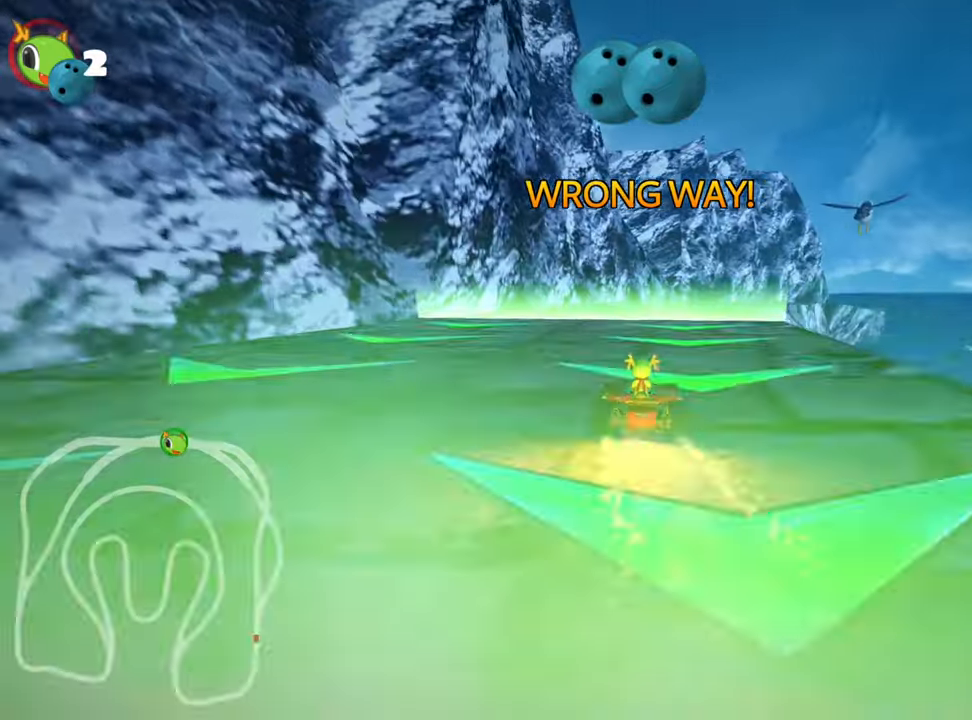
{"keys": ["right", "skid", "up"], "events": [[367, "skid", "down"], [384, "right", "down"]]}
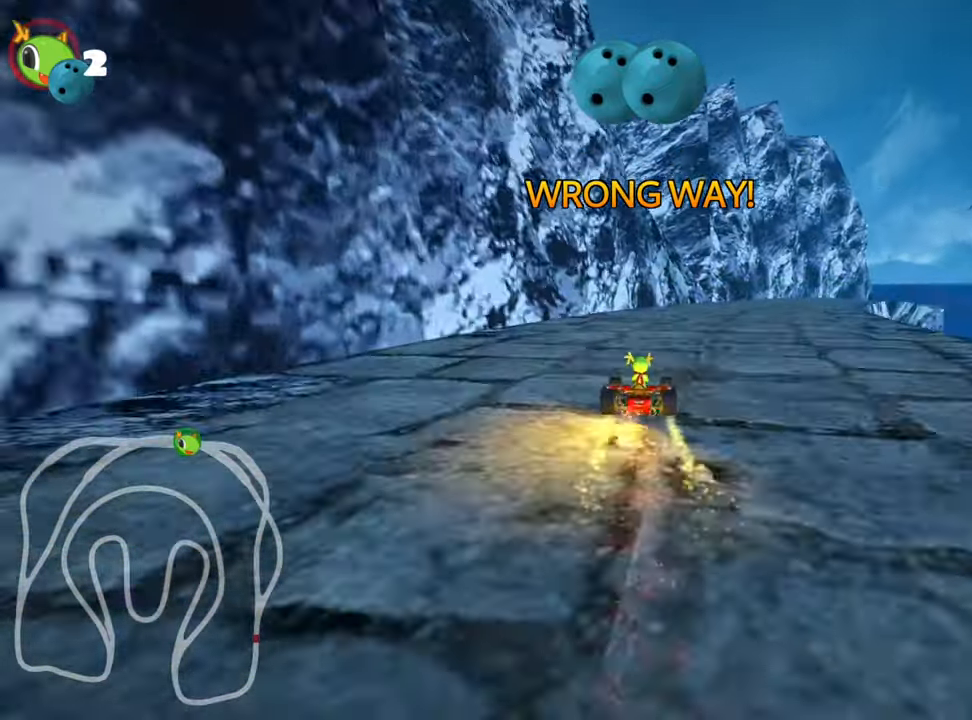
{"keys": ["left", "skid", "up"], "events": [[184, "right", "up"], [200, "left", "down"]]}
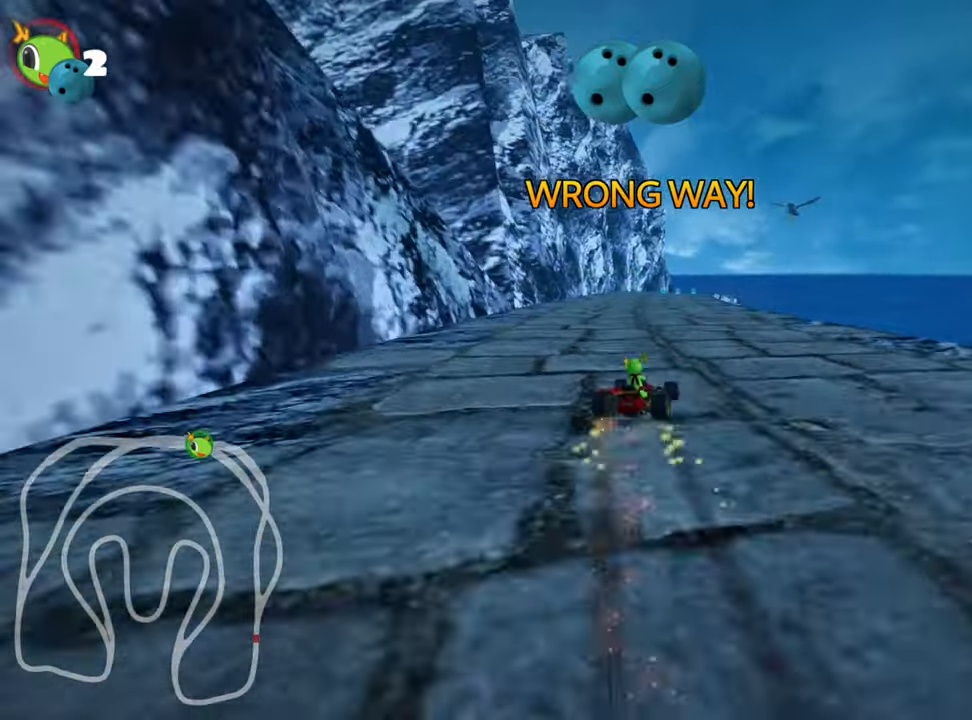
{"keys": ["left", "skid", "up"], "events": []}
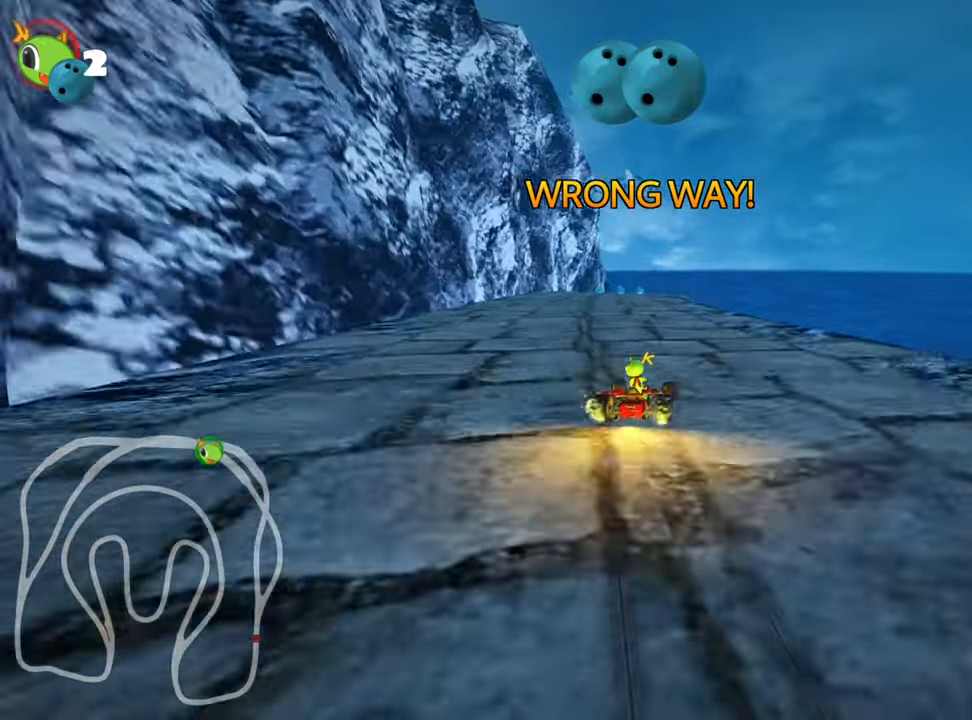
{"keys": ["left", "up"], "events": [[467, "skid", "up"]]}
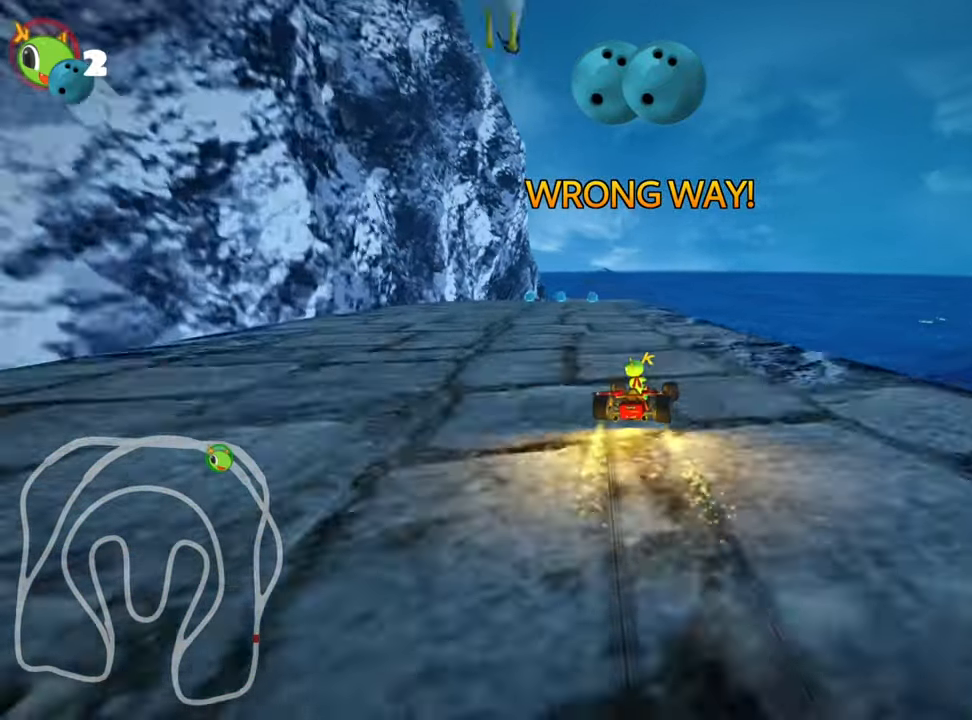
{"keys": [], "events": [[67, "left", "up"], [484, "up", "up"]]}
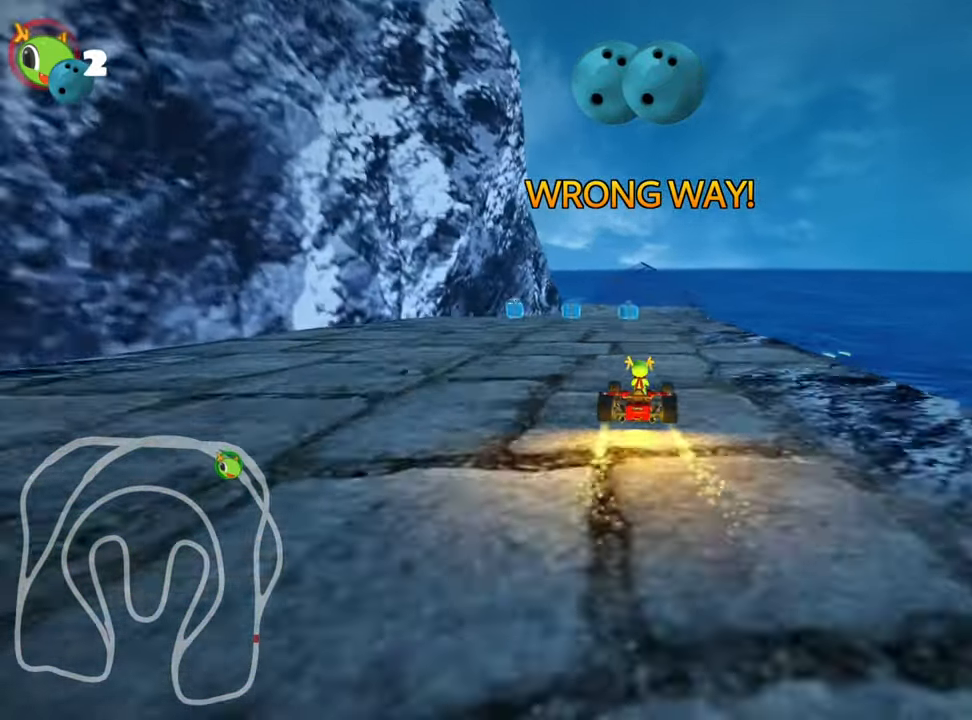
{"keys": ["up"], "events": [[217, "up", "down"], [334, "left", "down"], [450, "left", "up"]]}
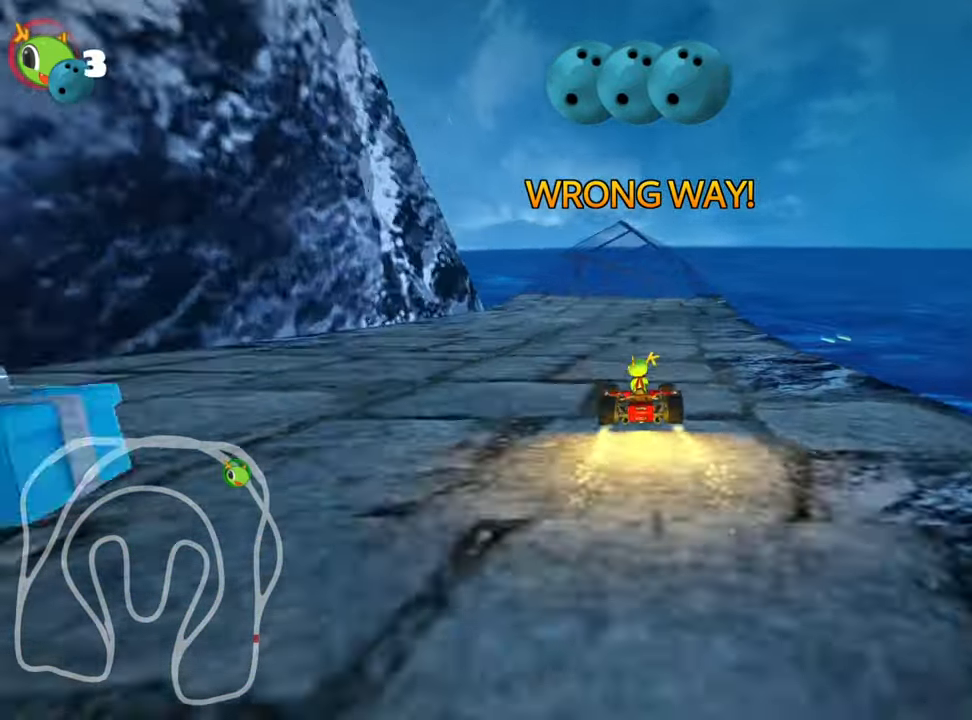
{"keys": ["skid", "up"], "events": [[250, "skid", "down"], [284, "right", "down"], [334, "nitro", "down"], [417, "right", "up"], [434, "nitro", "up"]]}
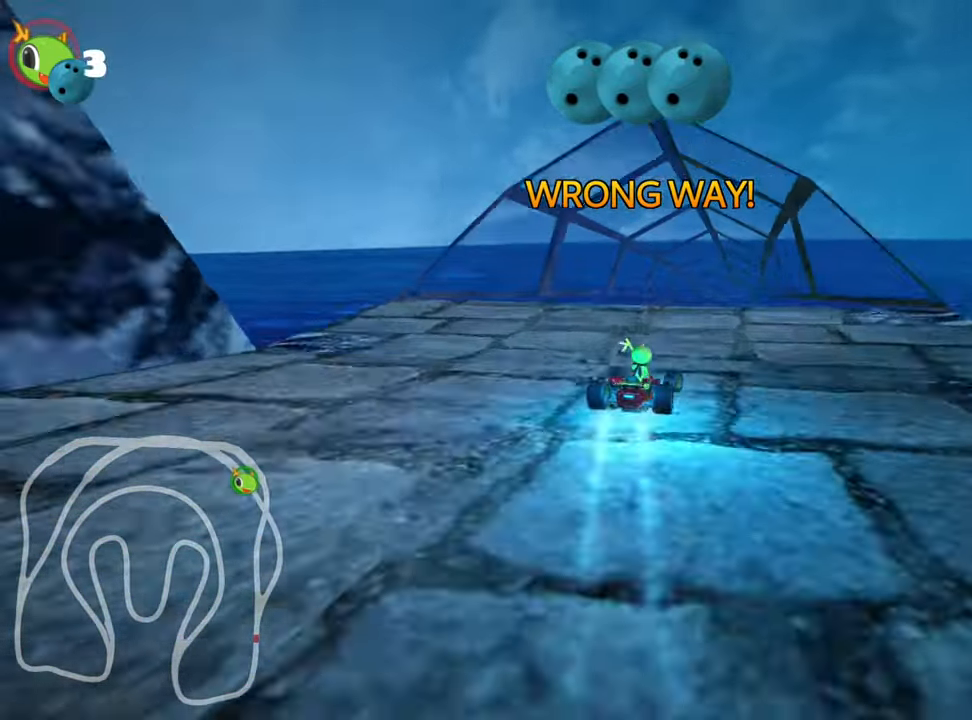
{"keys": ["left", "skid", "up"], "events": [[34, "left", "down"]]}
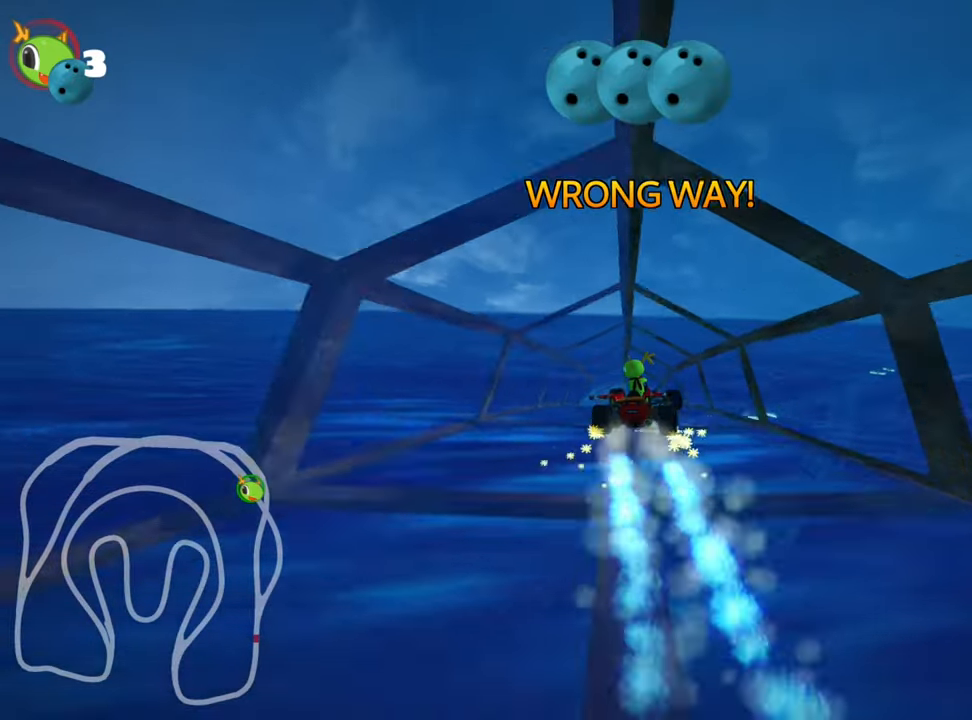
{"keys": ["left", "skid", "up"], "events": []}
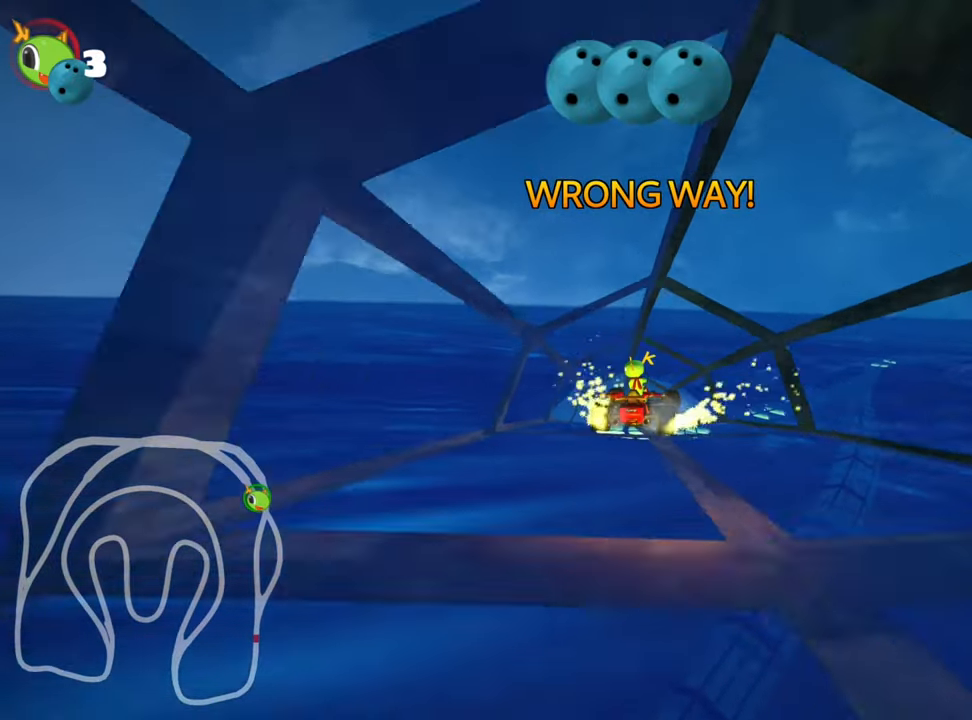
{"keys": ["left", "skid", "up"], "events": []}